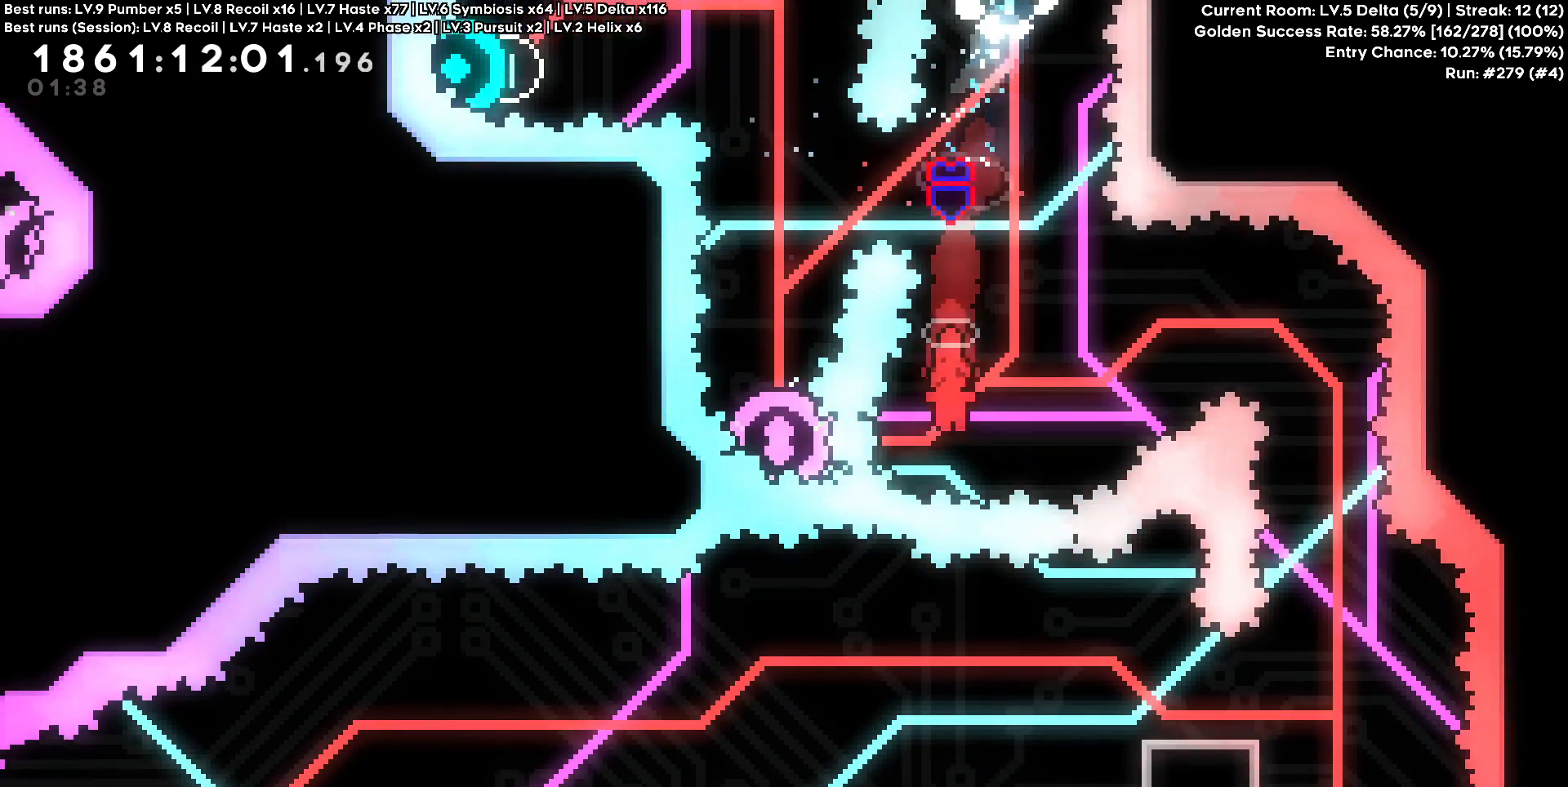
Gameplay with keyboard and mouse; each line is a JSON object with the keys held at the frame after it. "events" lists presses ("down") and releases ("up") of "a", "d", "s" and "w" between this image and that frame as [ms after this image, input, new state], when the widget could be followed in between. No other keys are recorded. Mouse buttons are not recorded. Not read: mouse_move.
{"keys": ["d"], "events": [[33, "a", "down"], [200, "d", "down"], [233, "a", "up"]]}
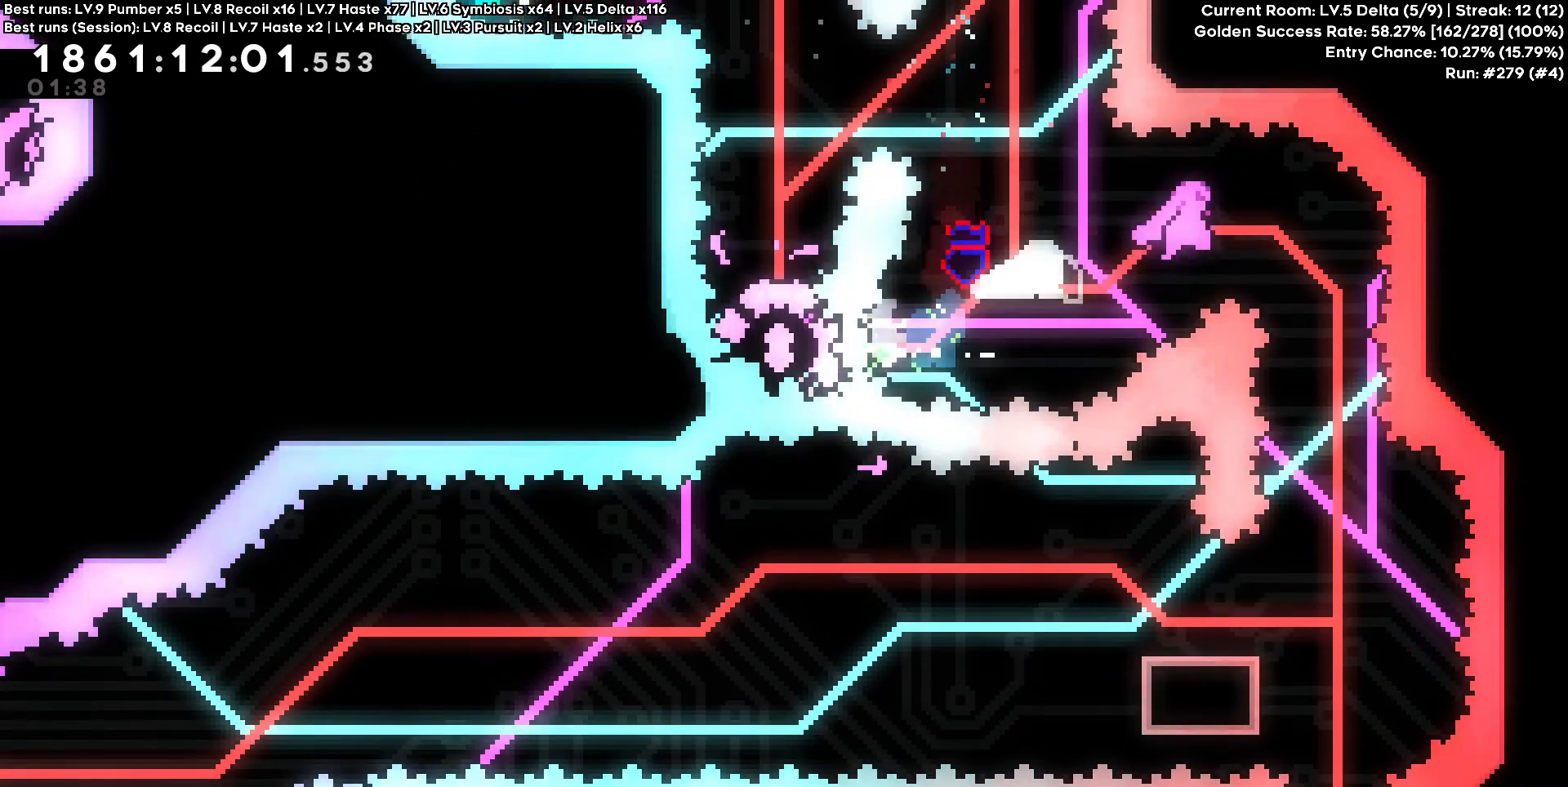
{"keys": [], "events": [[117, "d", "up"], [117, "s", "down"], [400, "s", "up"]]}
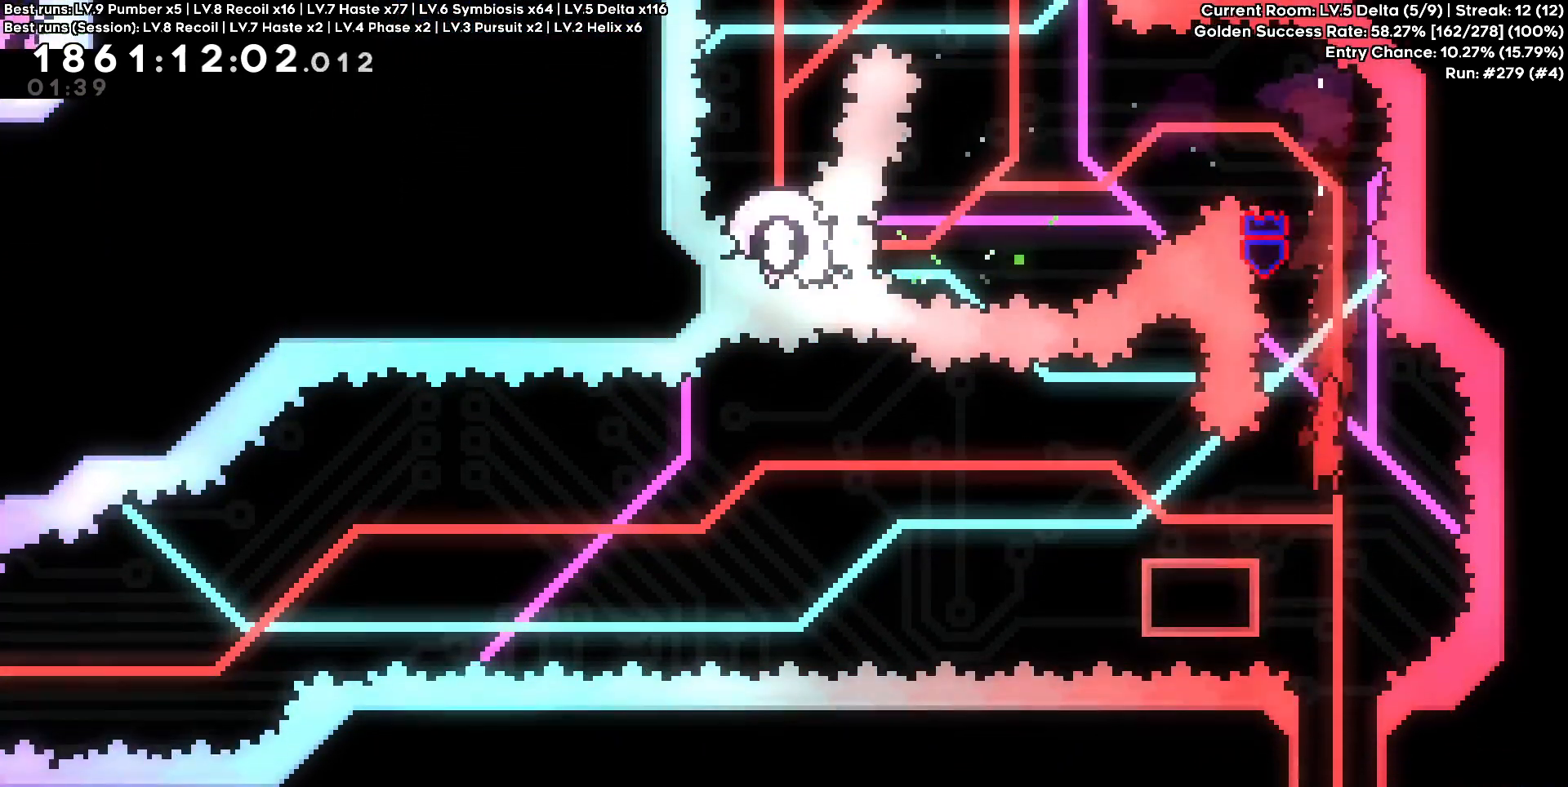
{"keys": [], "events": [[83, "d", "down"], [183, "d", "up"]]}
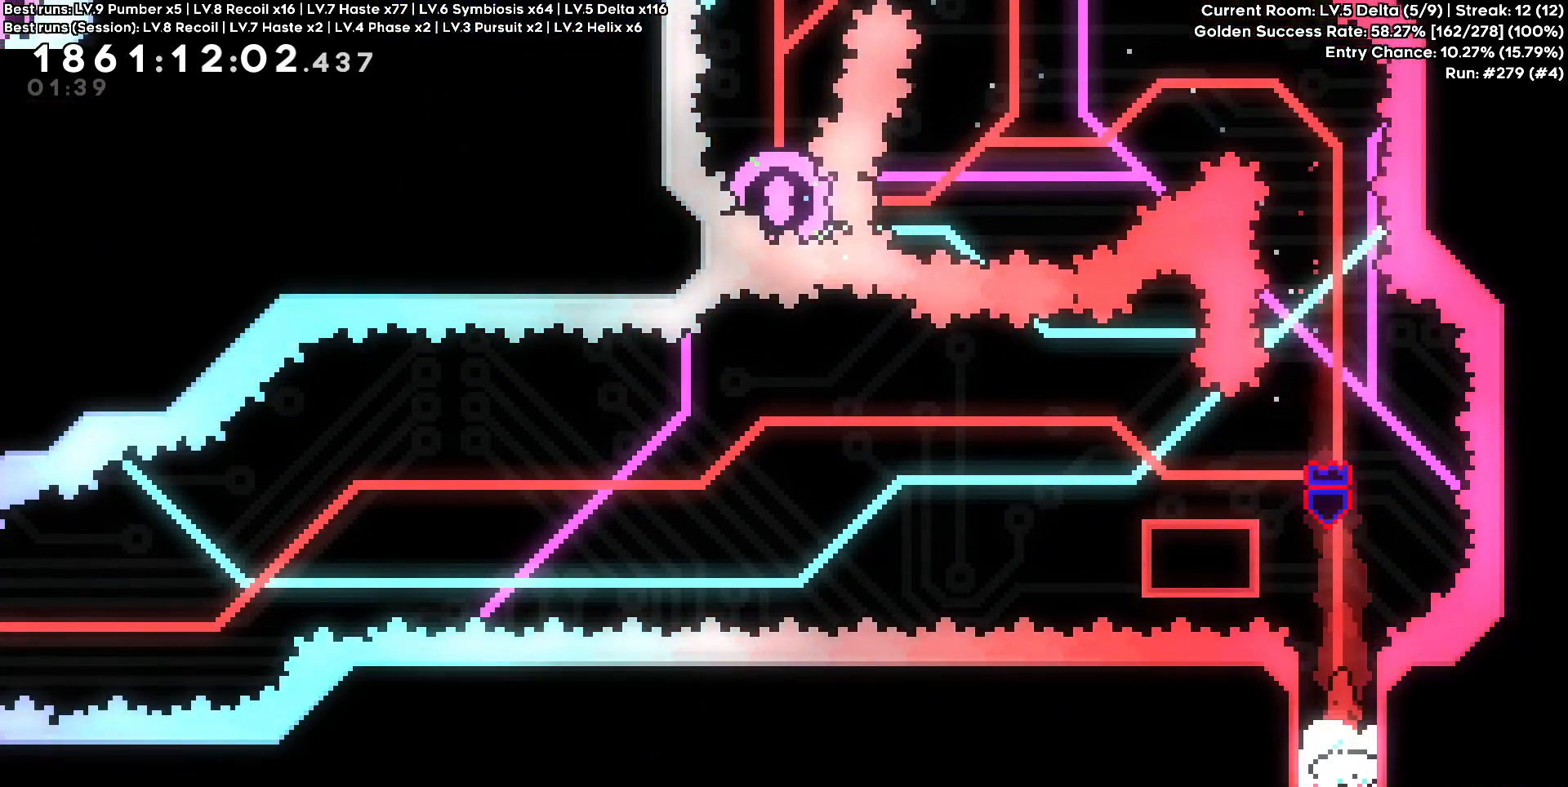
{"keys": [], "events": [[333, "a", "down"], [383, "a", "up"]]}
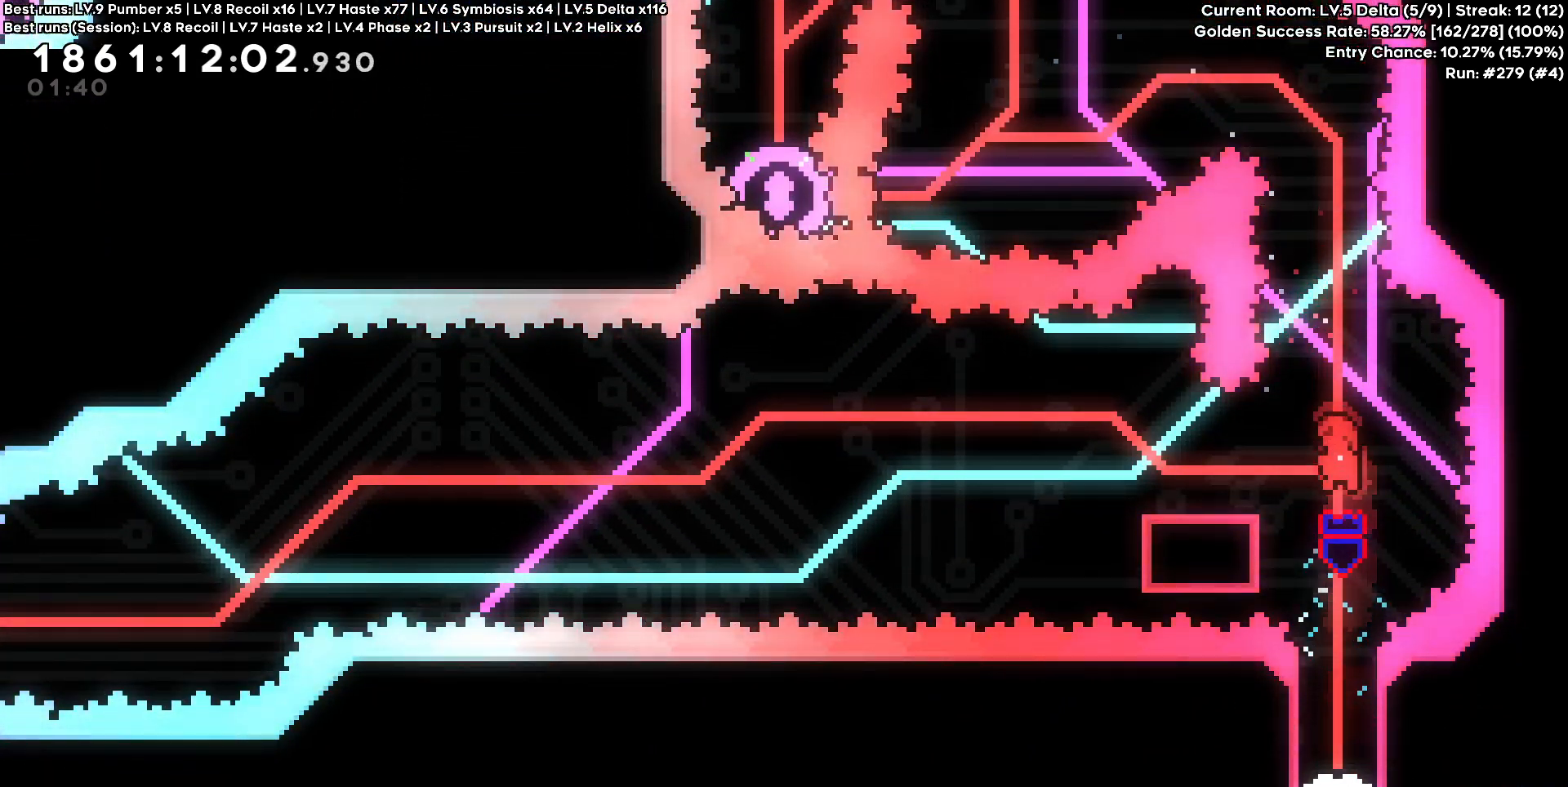
{"keys": [], "events": []}
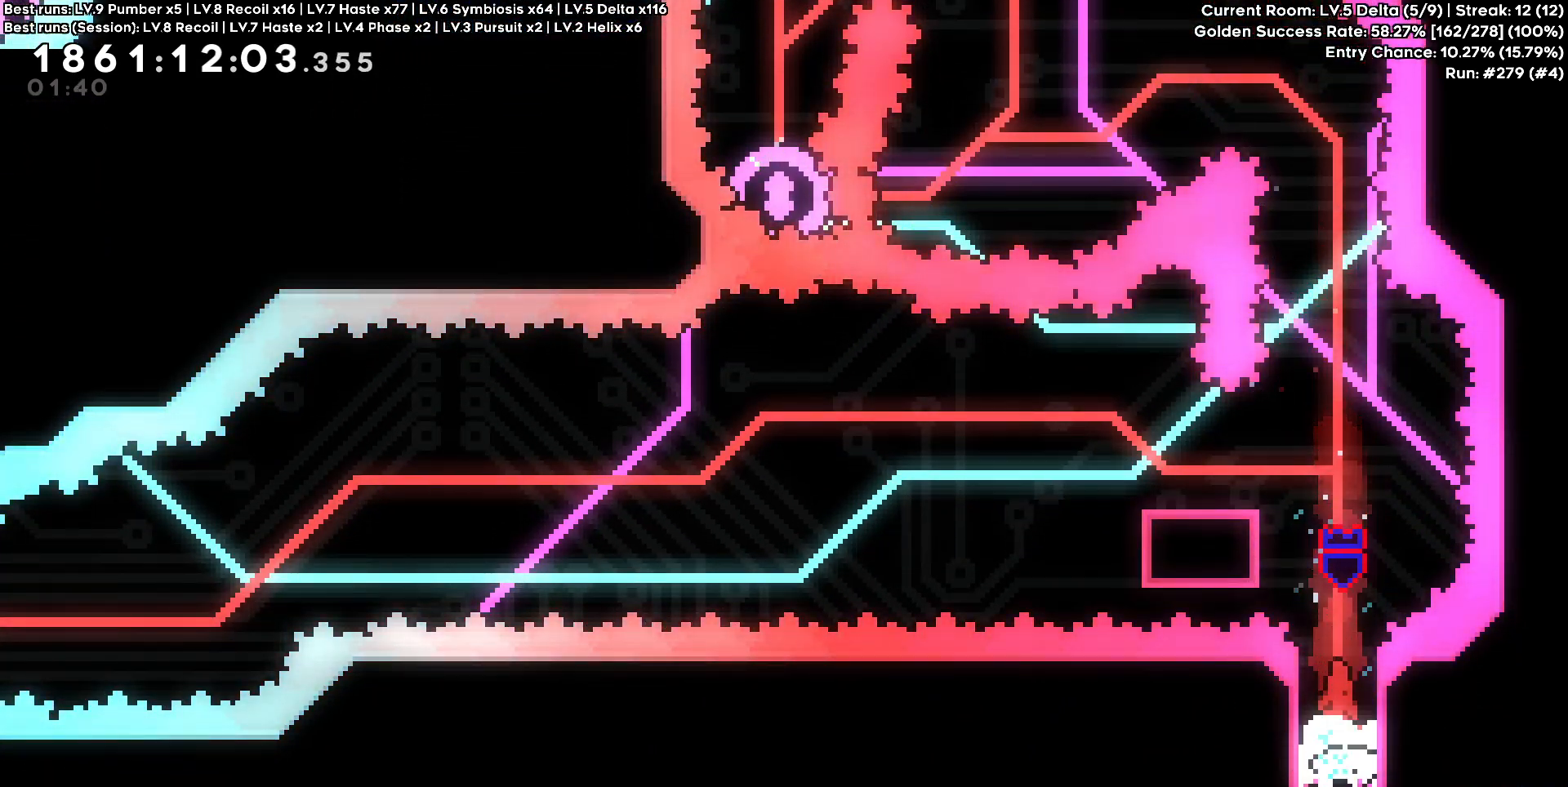
{"keys": [], "events": []}
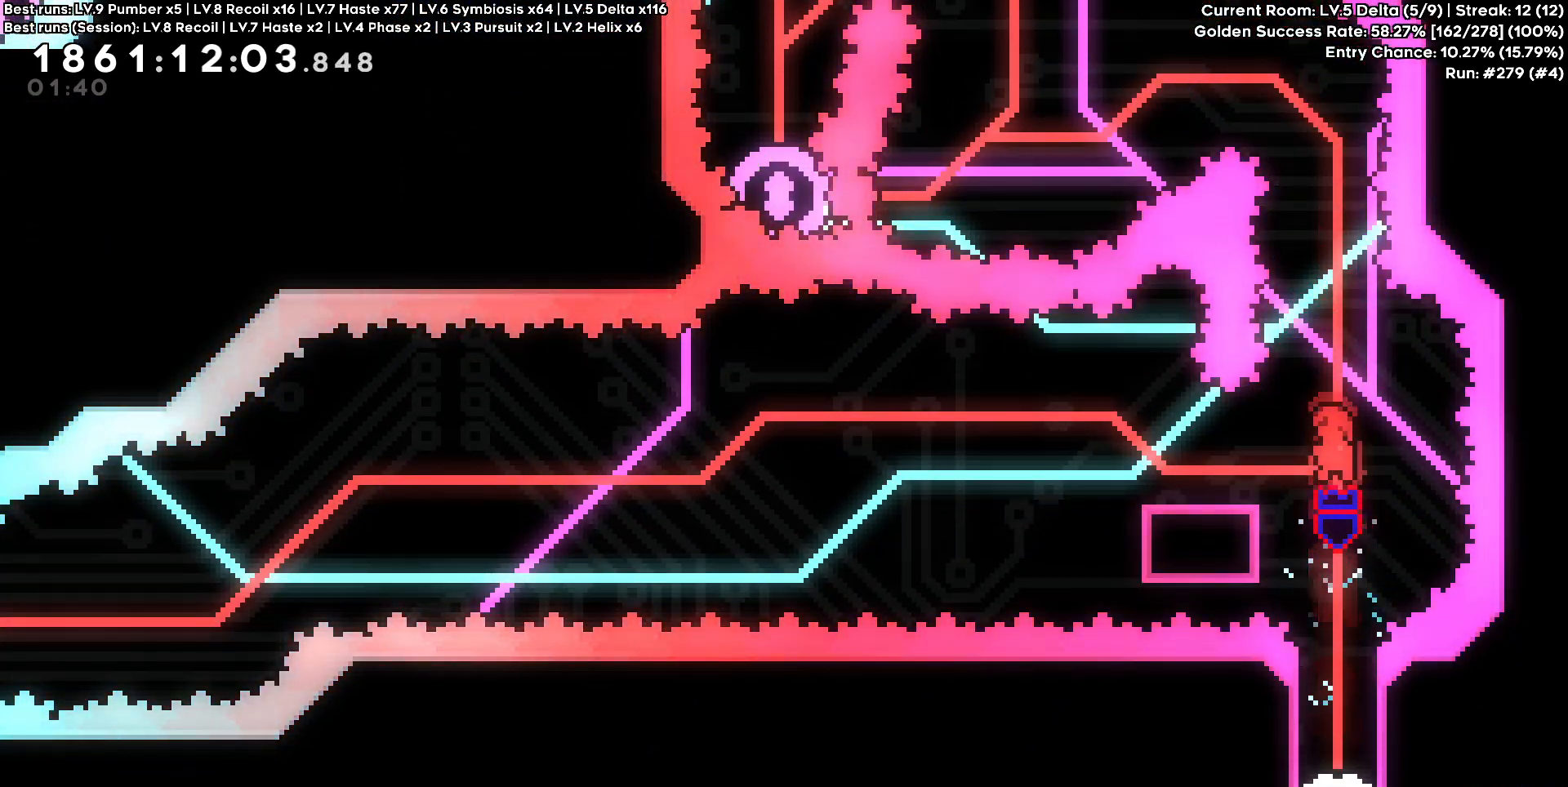
{"keys": [], "events": []}
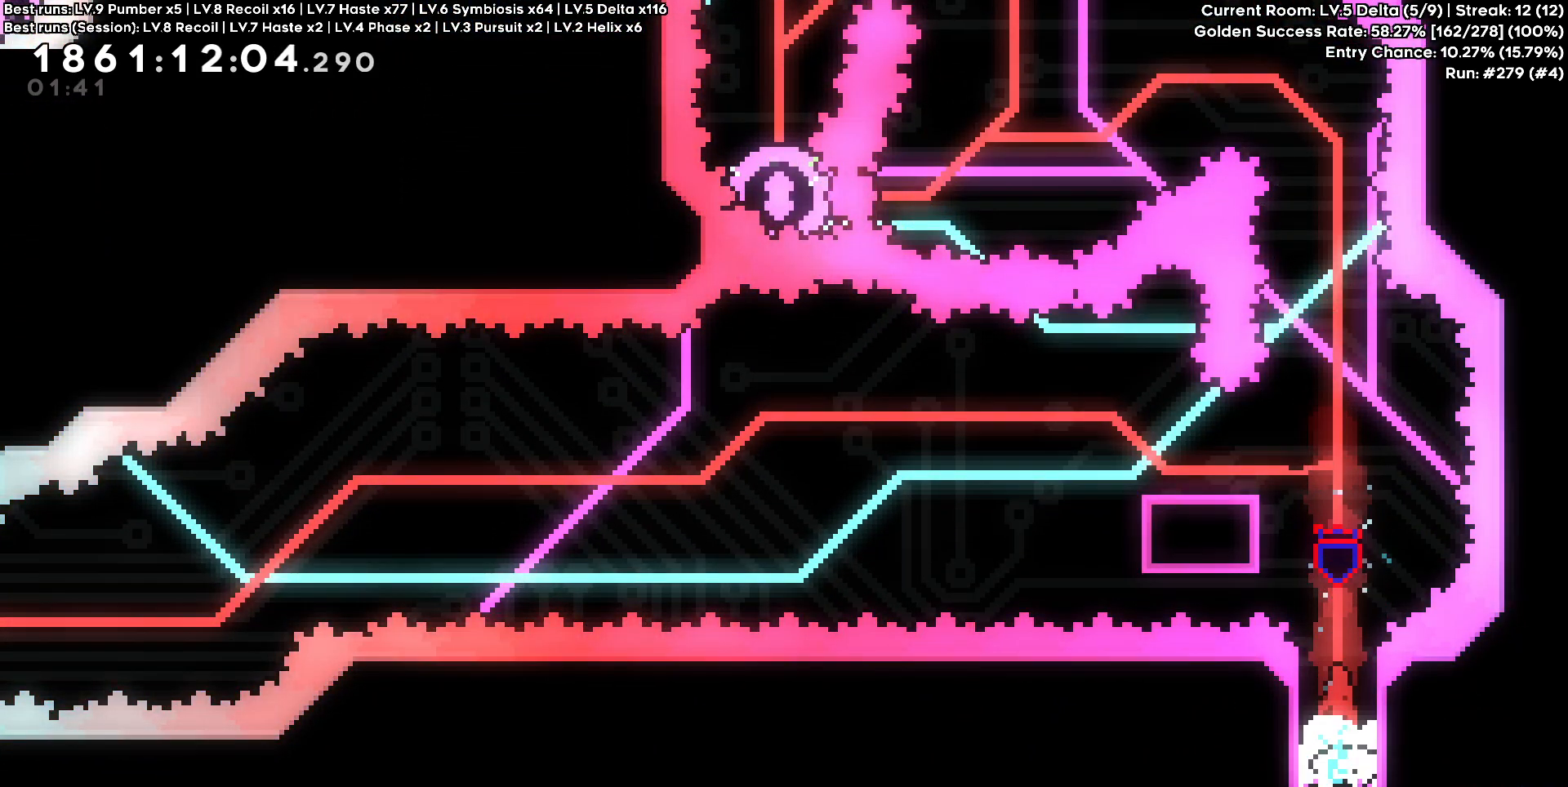
{"keys": [], "events": []}
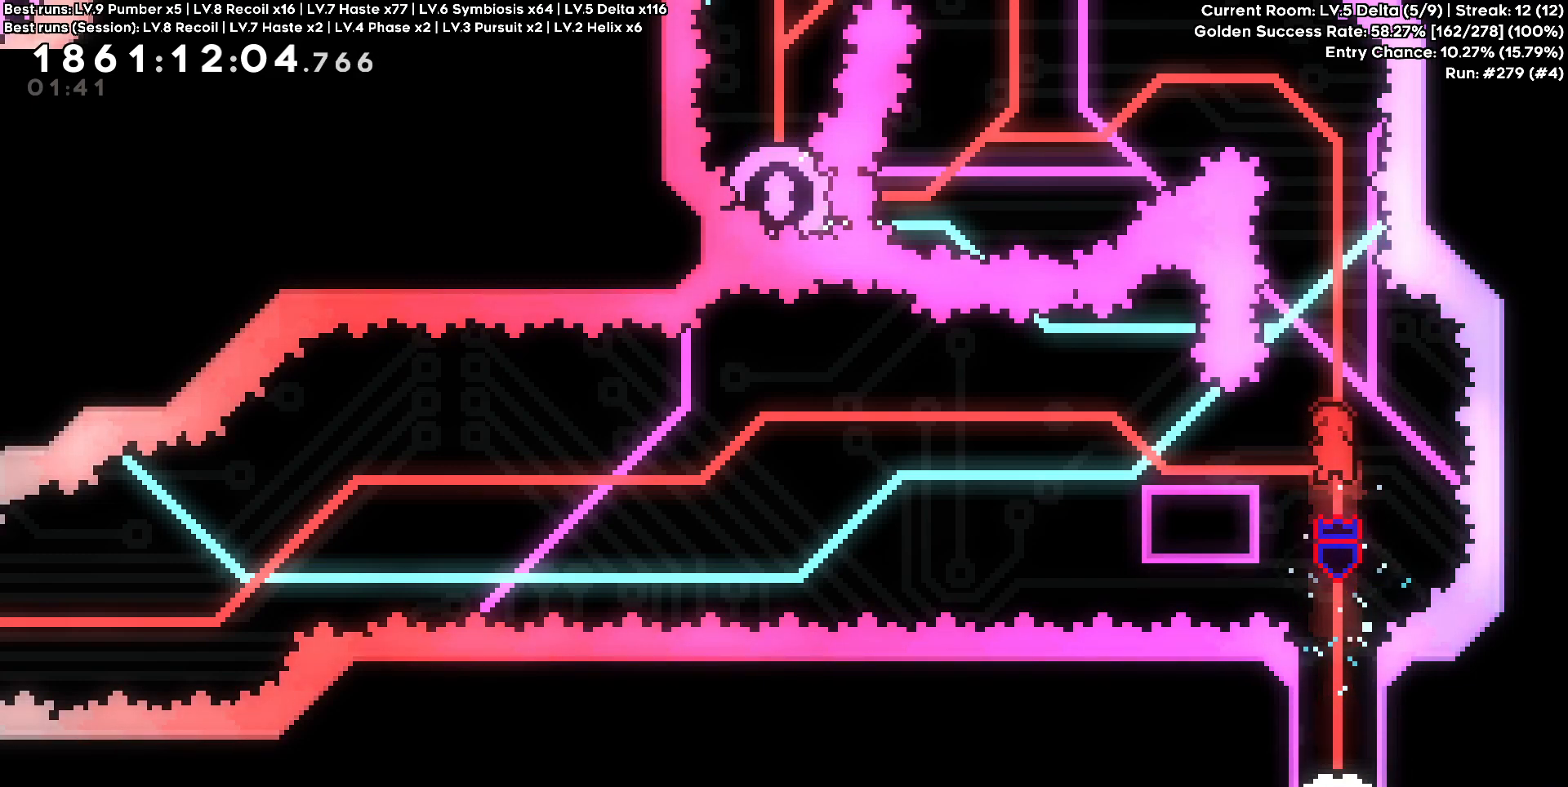
{"keys": [], "events": []}
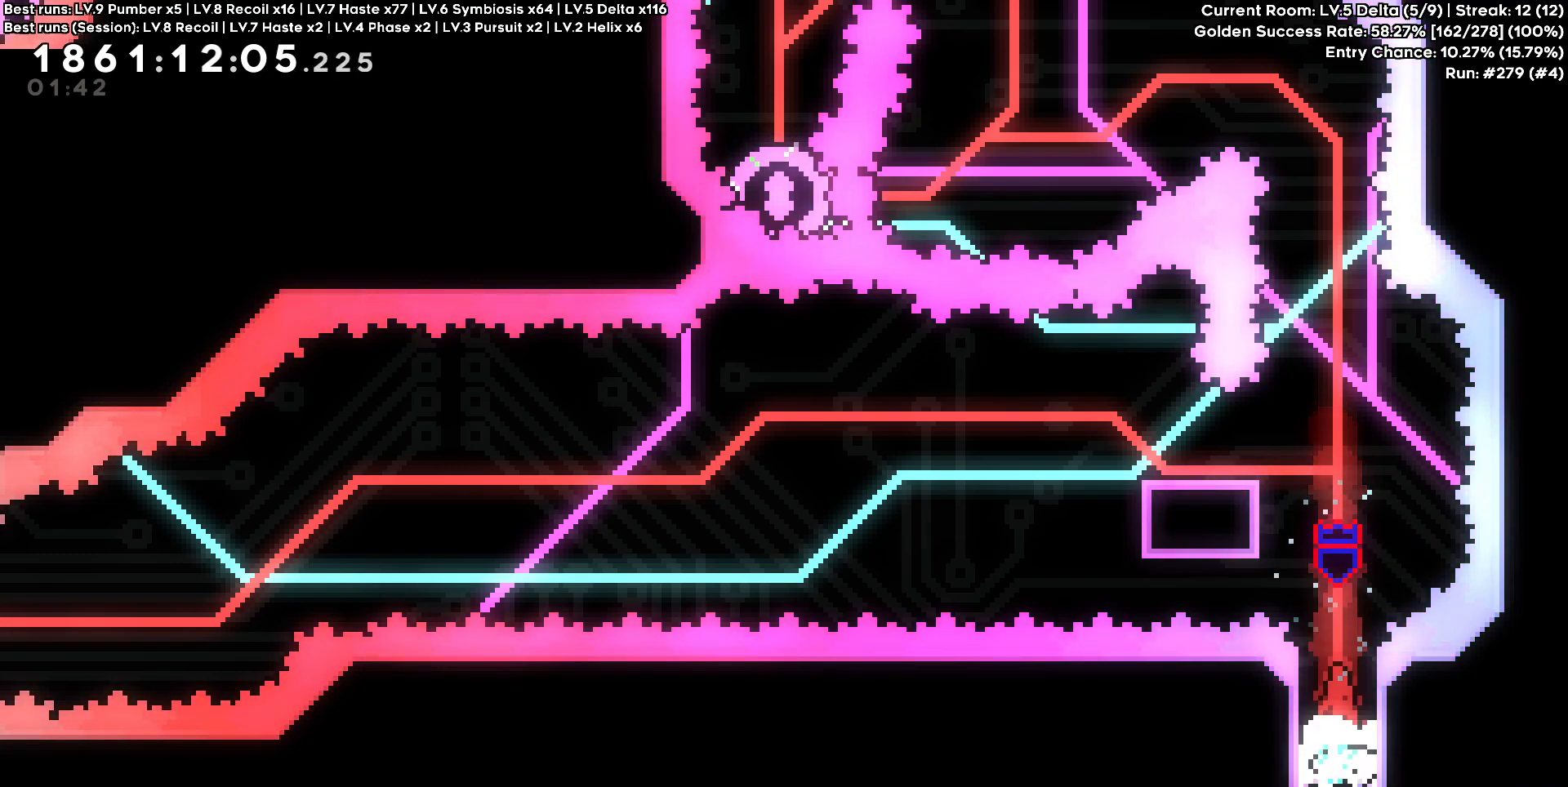
{"keys": ["a"], "events": [[483, "a", "down"]]}
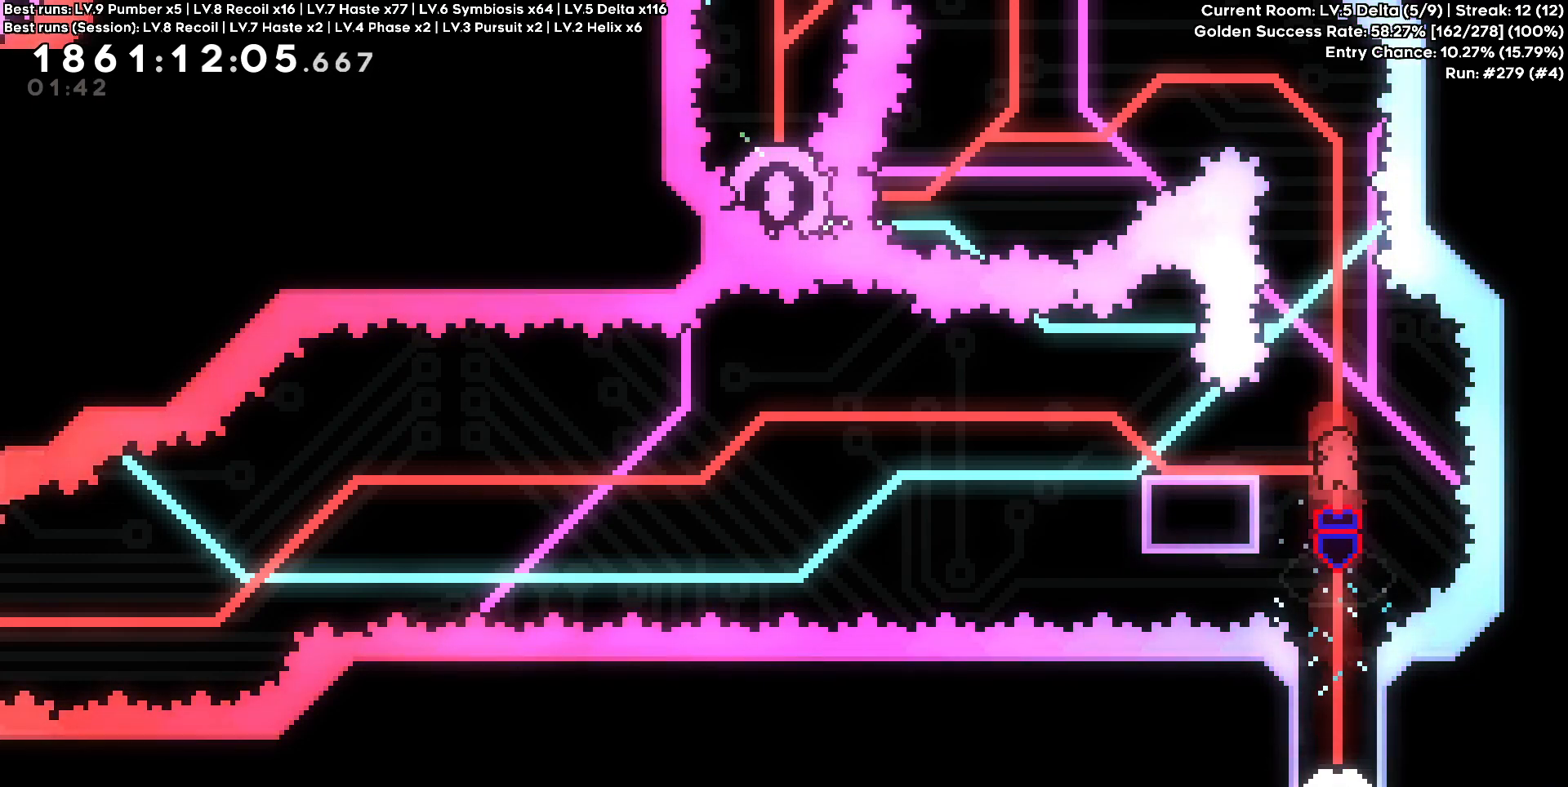
{"keys": ["a"], "events": []}
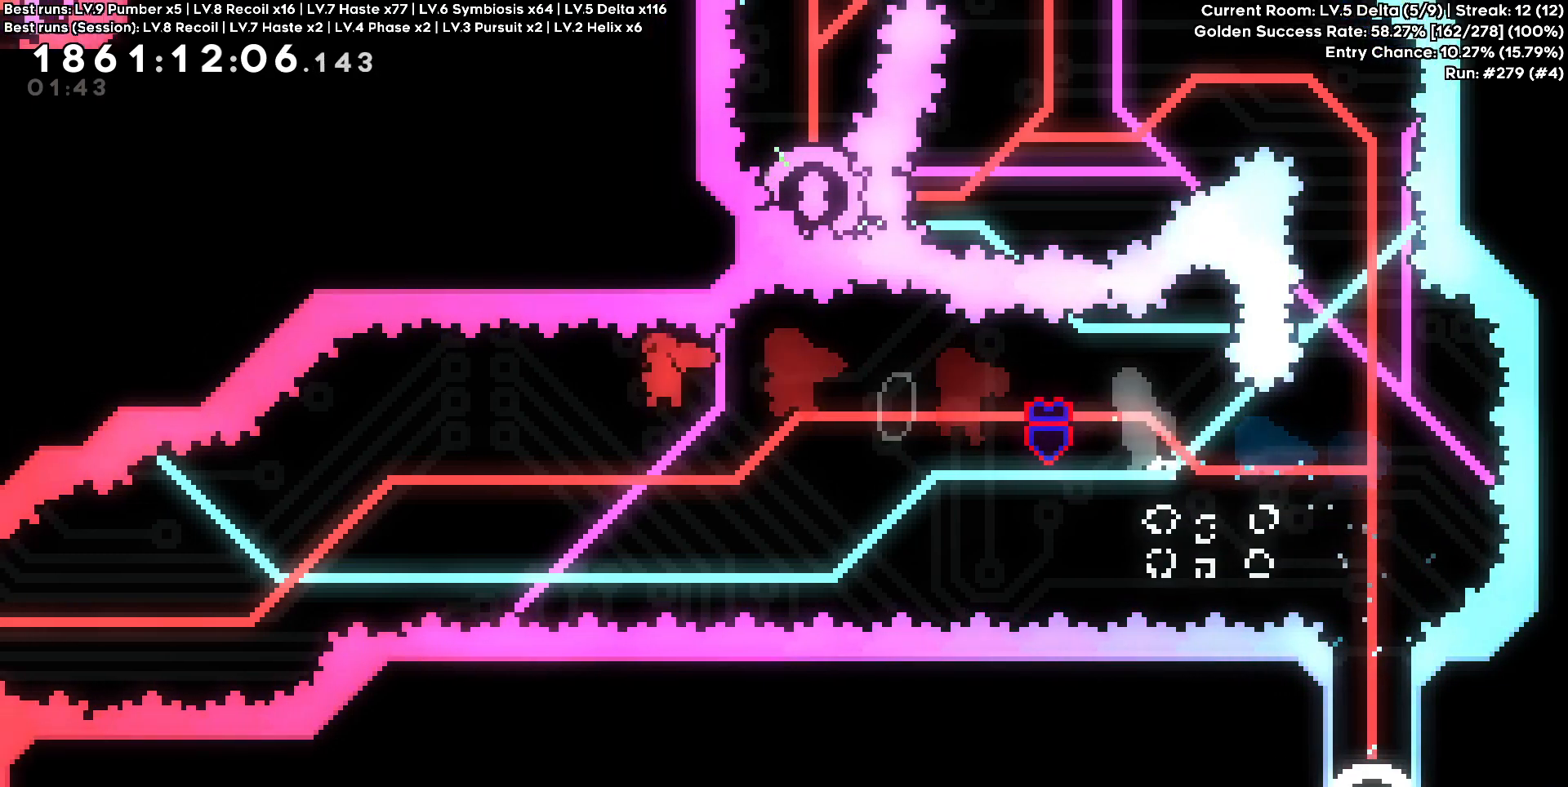
{"keys": ["a"]}
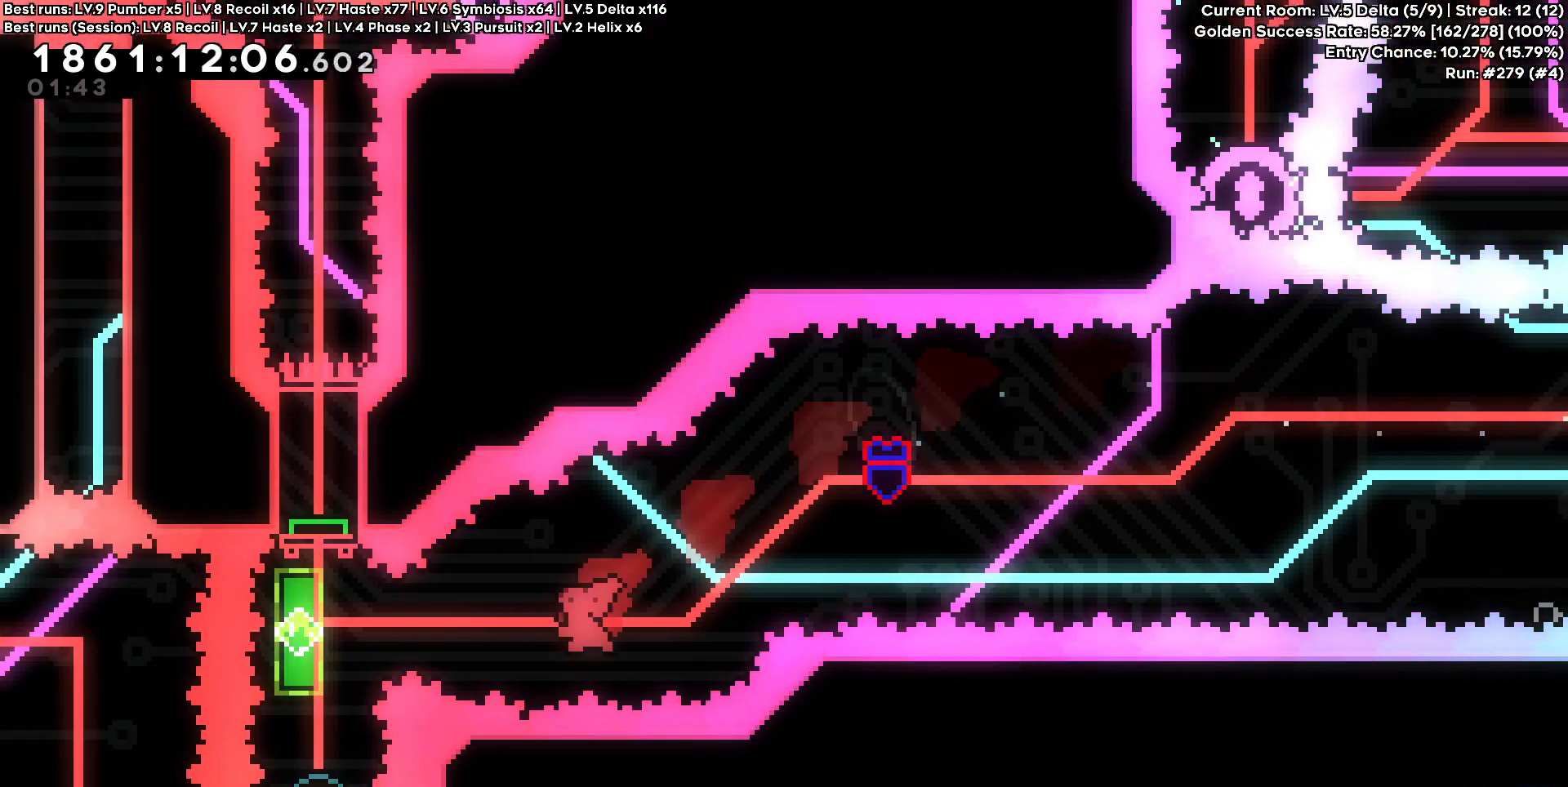
{"keys": ["s"], "events": [[283, "a", "up"], [333, "s", "down"]]}
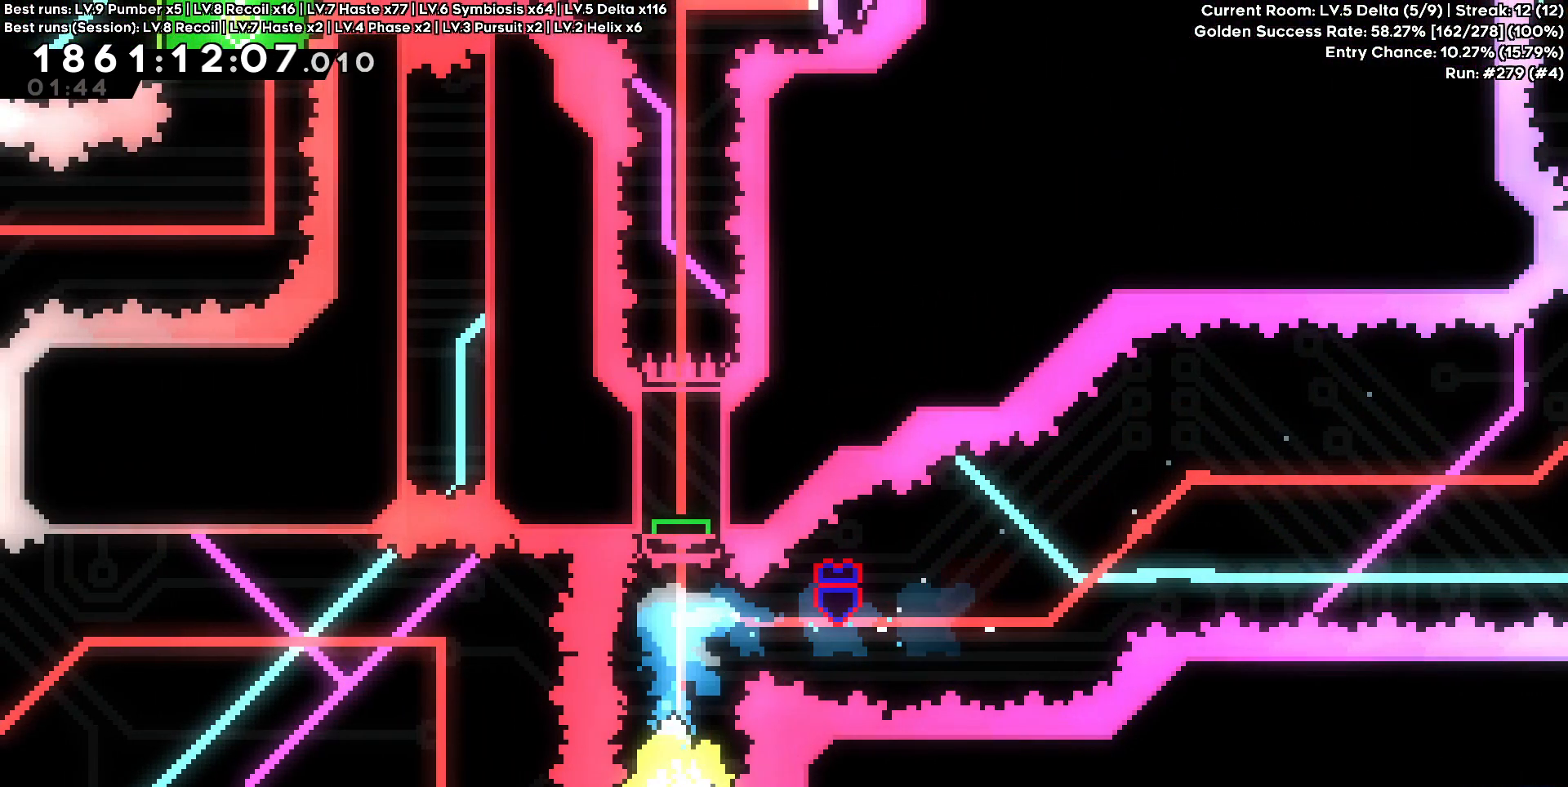
{"keys": [], "events": [[167, "s", "up"]]}
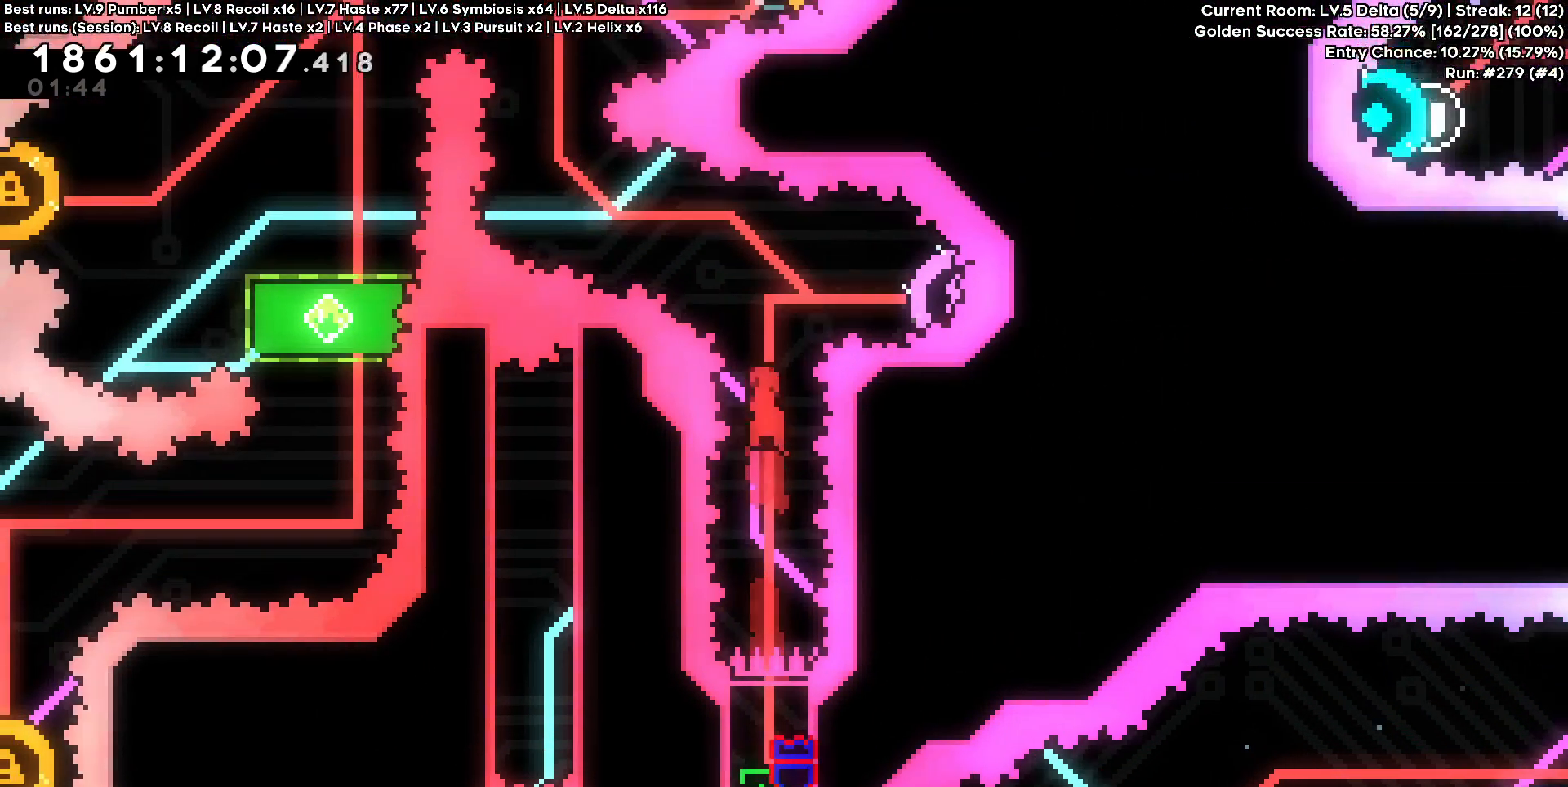
{"keys": [], "events": [[133, "d", "down"], [467, "d", "up"]]}
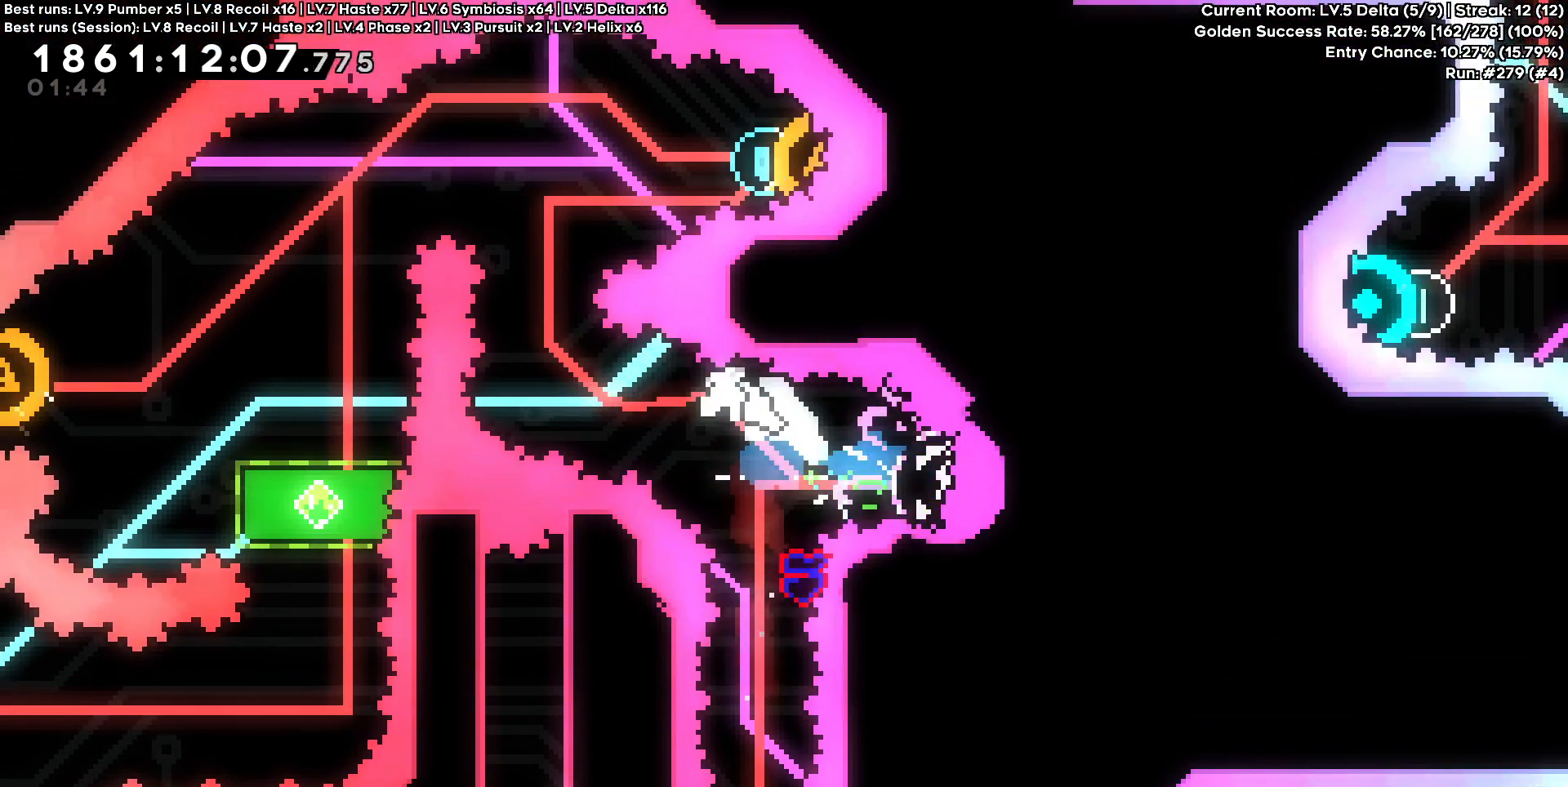
{"keys": [], "events": [[200, "w", "down"], [433, "w", "up"]]}
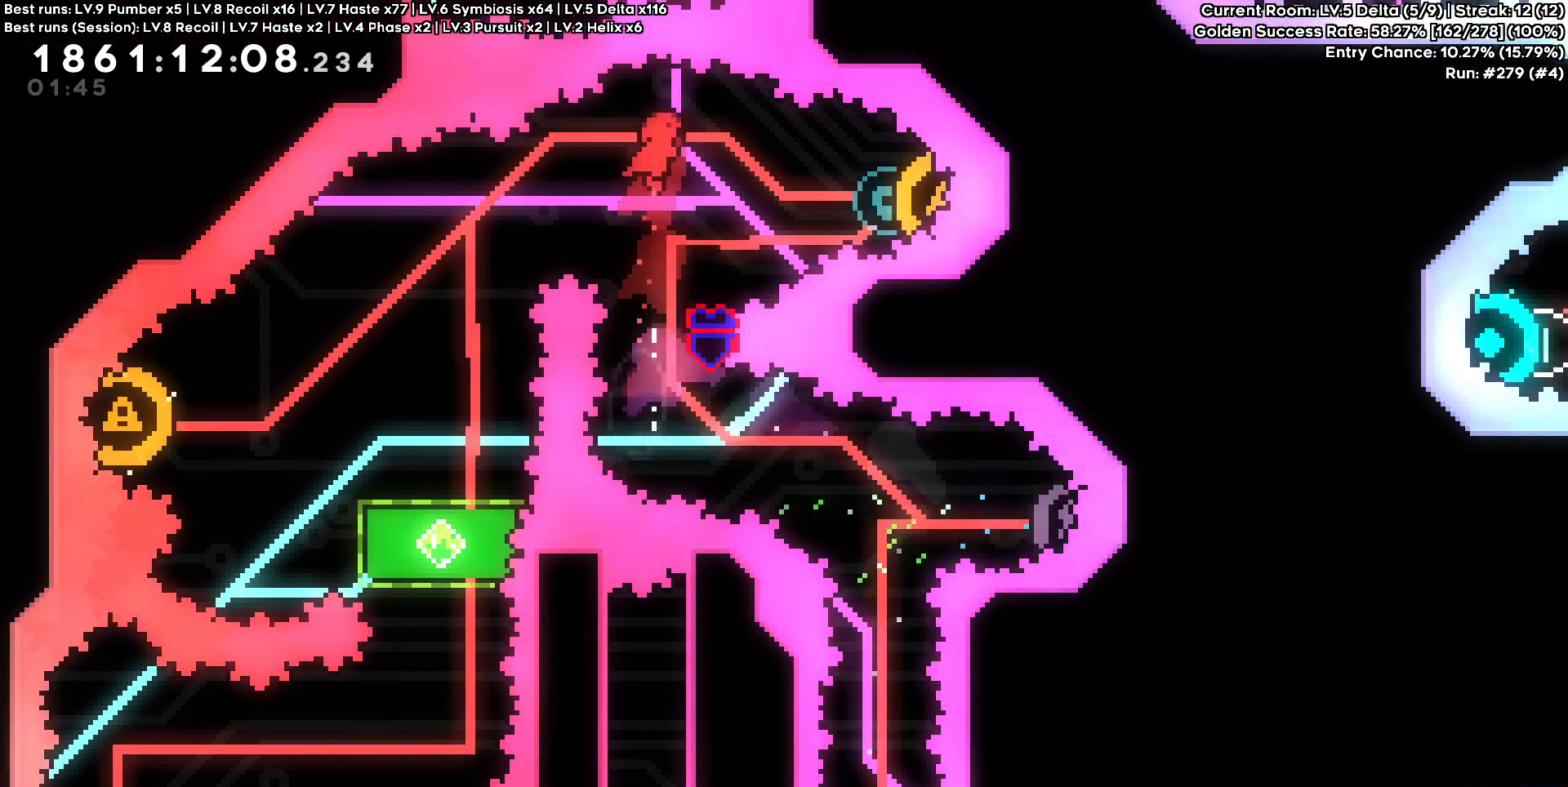
{"keys": ["d"], "events": [[300, "d", "down"]]}
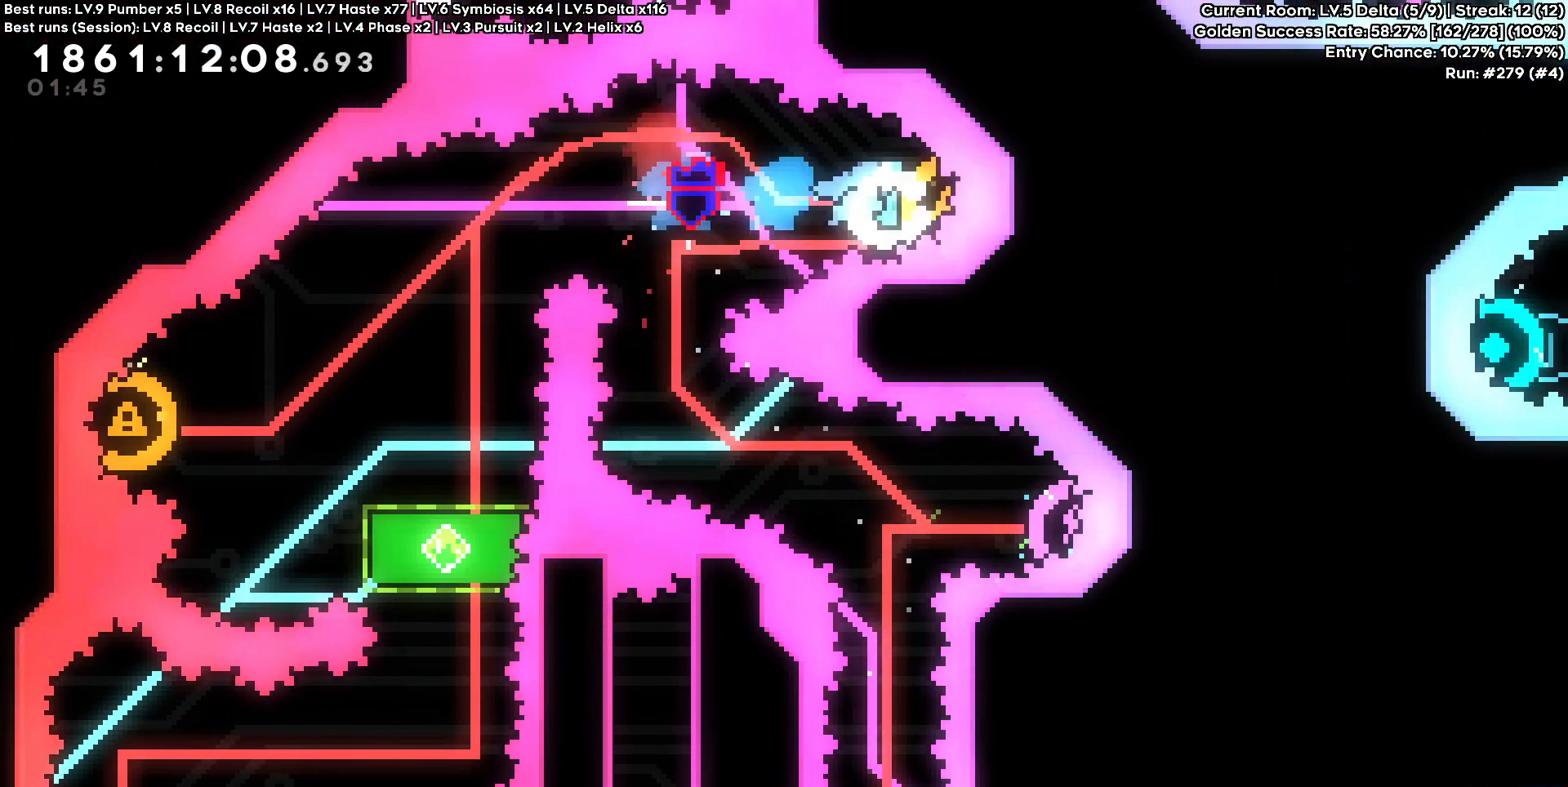
{"keys": ["a", "s"], "events": [[133, "d", "up"], [267, "a", "down"], [267, "s", "down"]]}
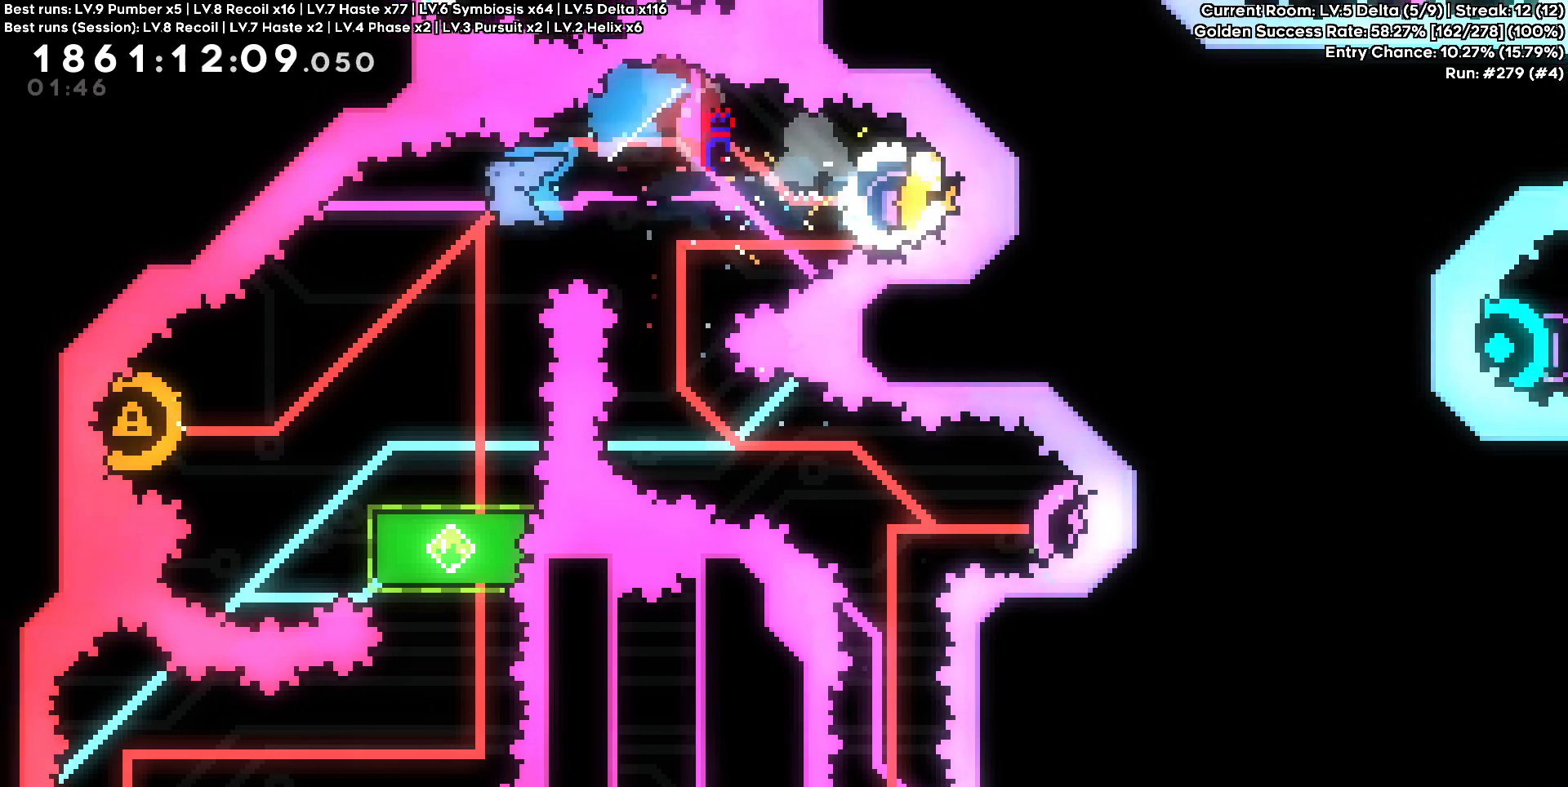
{"keys": [], "events": [[17, "s", "up"], [383, "a", "up"]]}
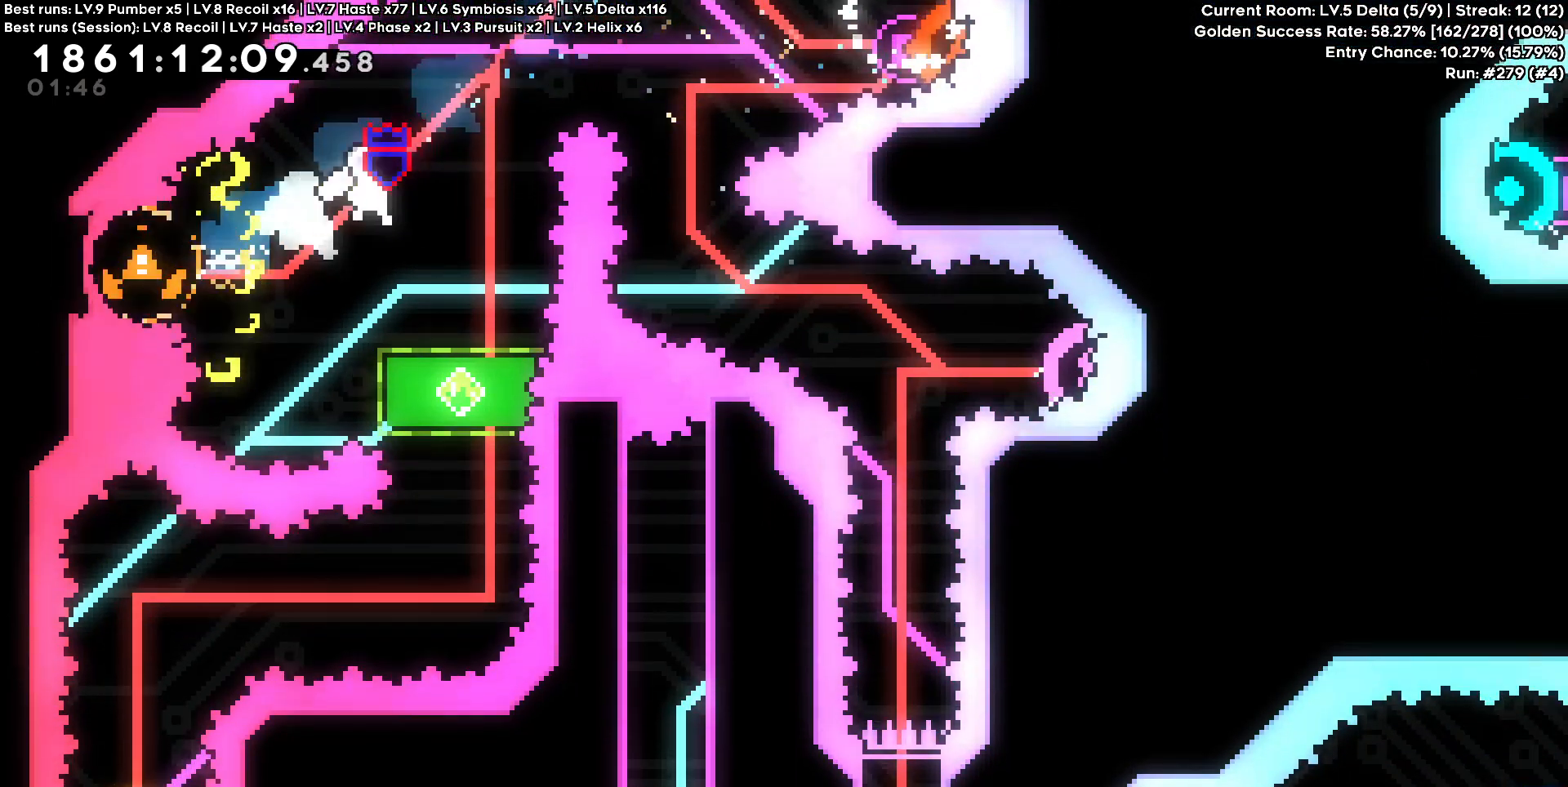
{"keys": []}